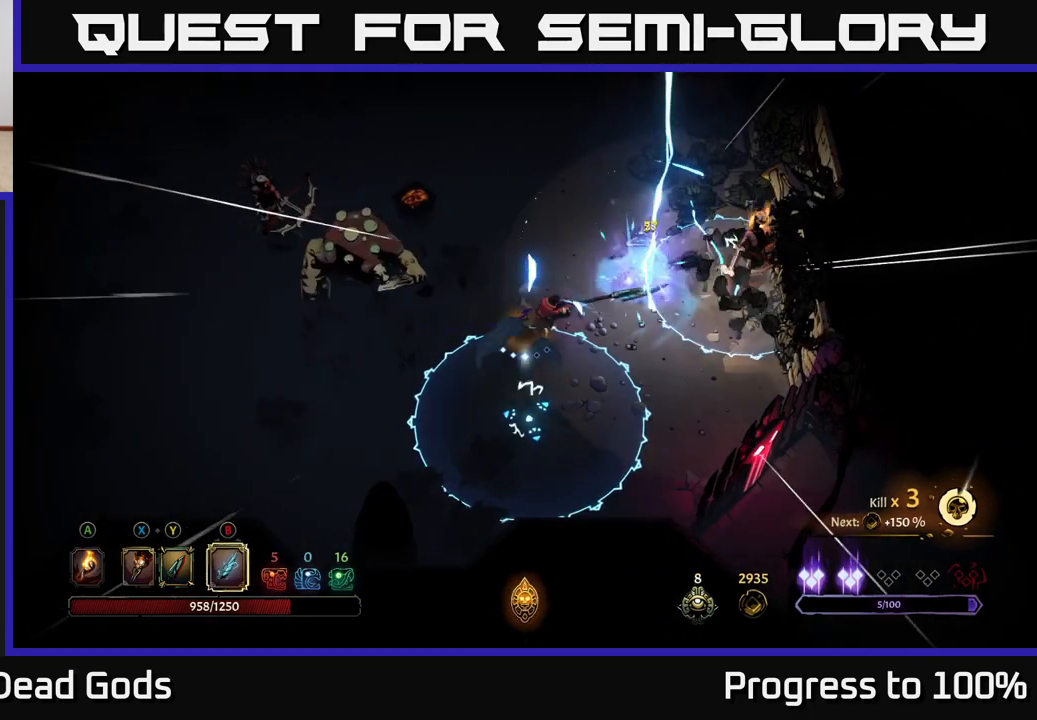
Gameplay with a controller (Xbox layout); each line is a JSON object with the inputs held at the frame after it. "events" lists button and stick changes between this image and that frame as [ms after this image, input, new state], when the widget could be followed in between.
{"buttons": [], "left_stick": "up-right", "right_stick": "center", "events": [[267, "R2", "down"], [383, "R2", "up"]]}
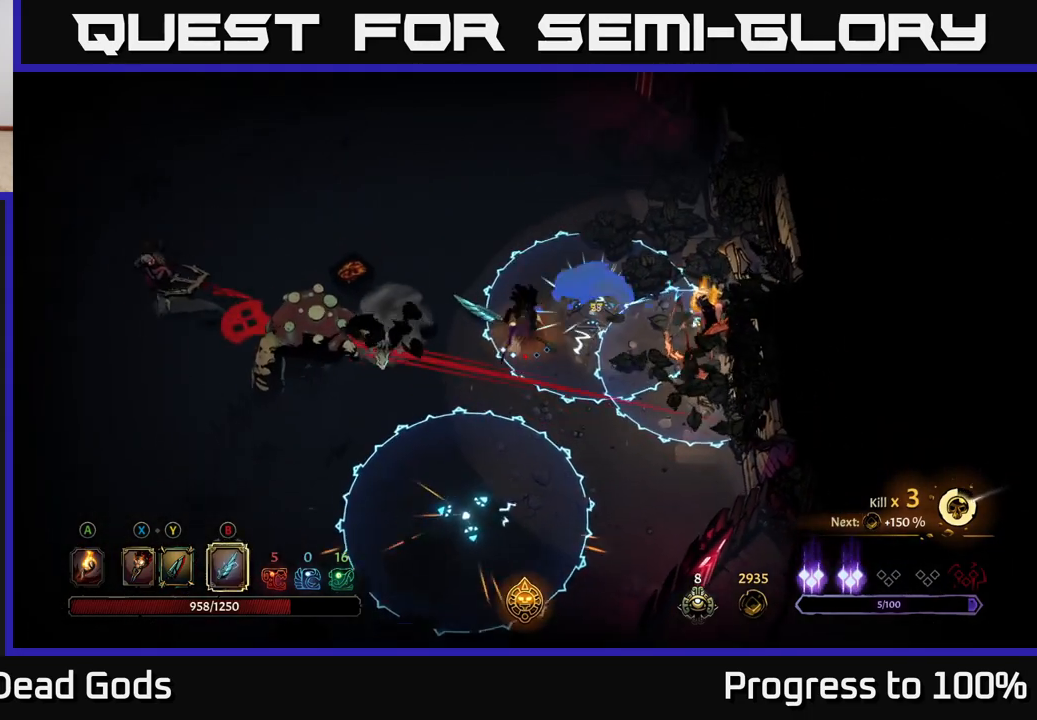
{"buttons": ["R2"], "left_stick": "up-left", "right_stick": "center", "events": [[167, "left_stick", "up"], [433, "R2", "down"], [433, "left_stick", "up-left"]]}
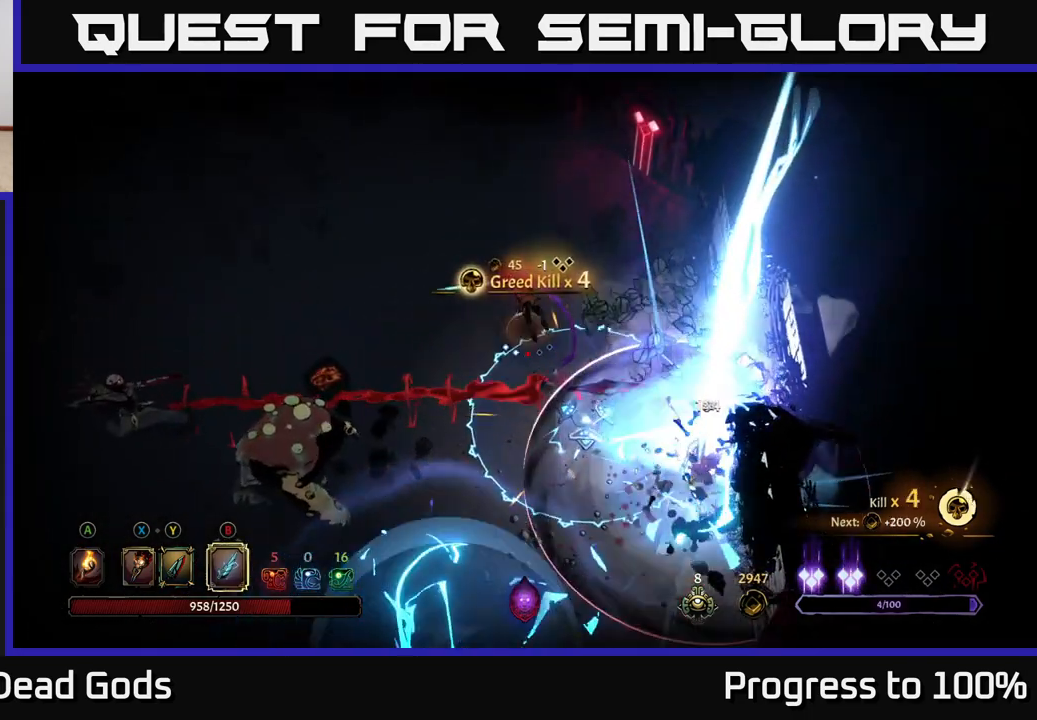
{"buttons": [], "left_stick": "left", "right_stick": "center", "events": [[50, "R2", "up"], [350, "left_stick", "left"]]}
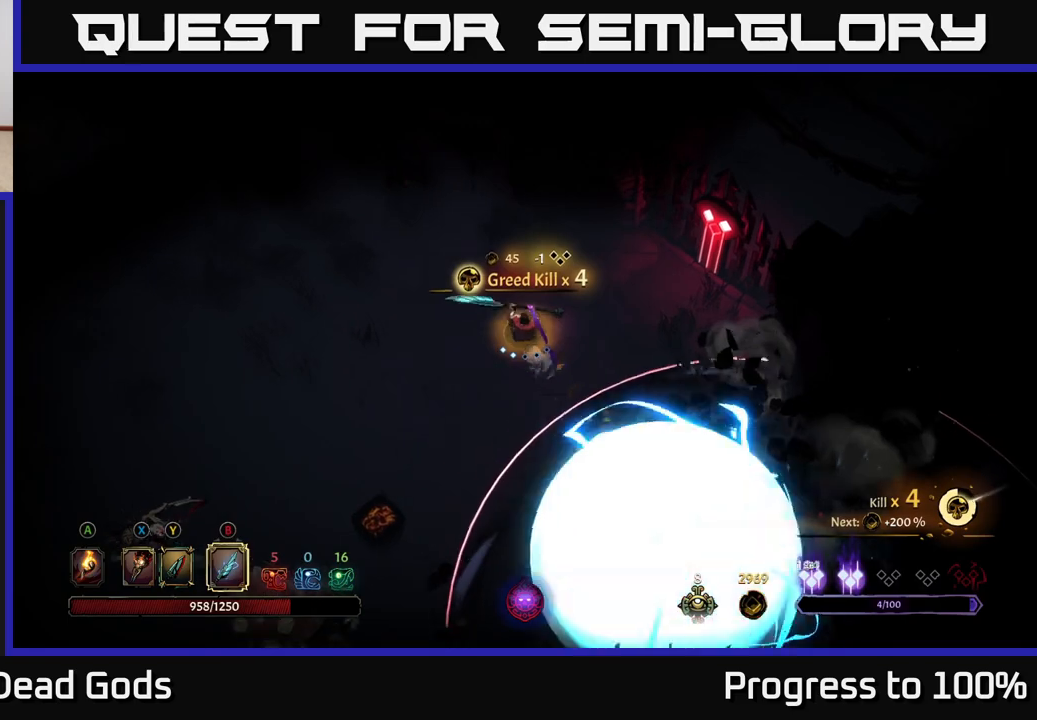
{"buttons": ["R2"], "left_stick": "up-left", "right_stick": "center", "events": [[400, "R2", "down"], [400, "left_stick", "up-left"]]}
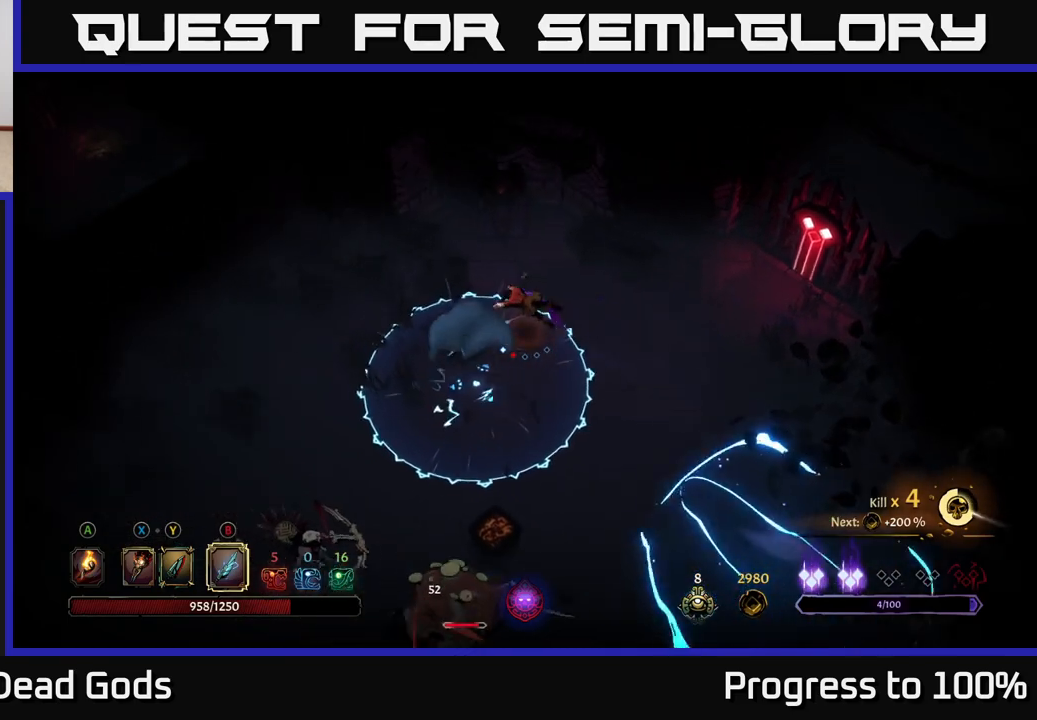
{"buttons": [], "left_stick": "left", "right_stick": "center", "events": [[17, "R2", "up"], [67, "left_stick", "left"]]}
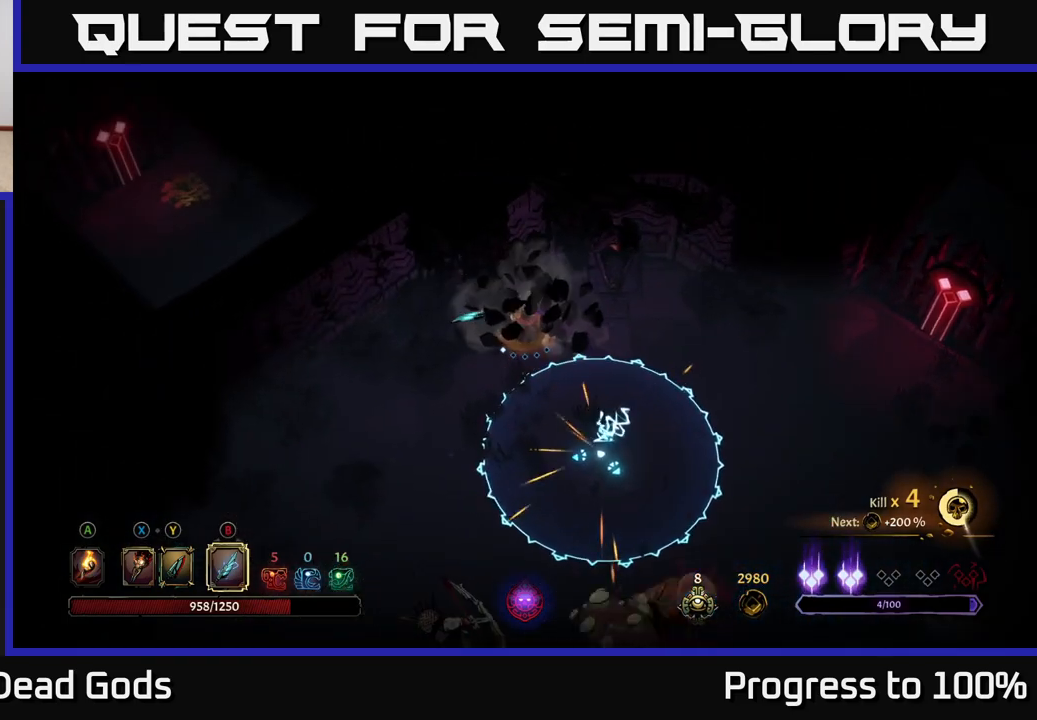
{"buttons": [], "left_stick": "left", "right_stick": "center", "events": []}
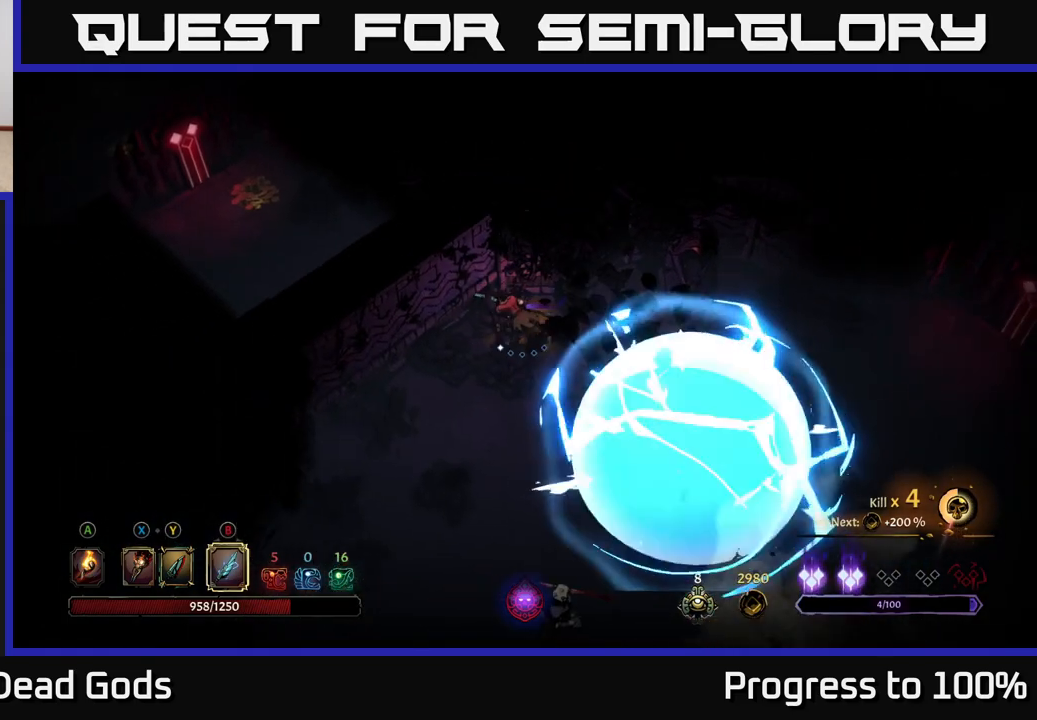
{"buttons": ["R2"], "left_stick": "down", "right_stick": "center", "events": [[150, "left_stick", "down"], [200, "R2", "down"]]}
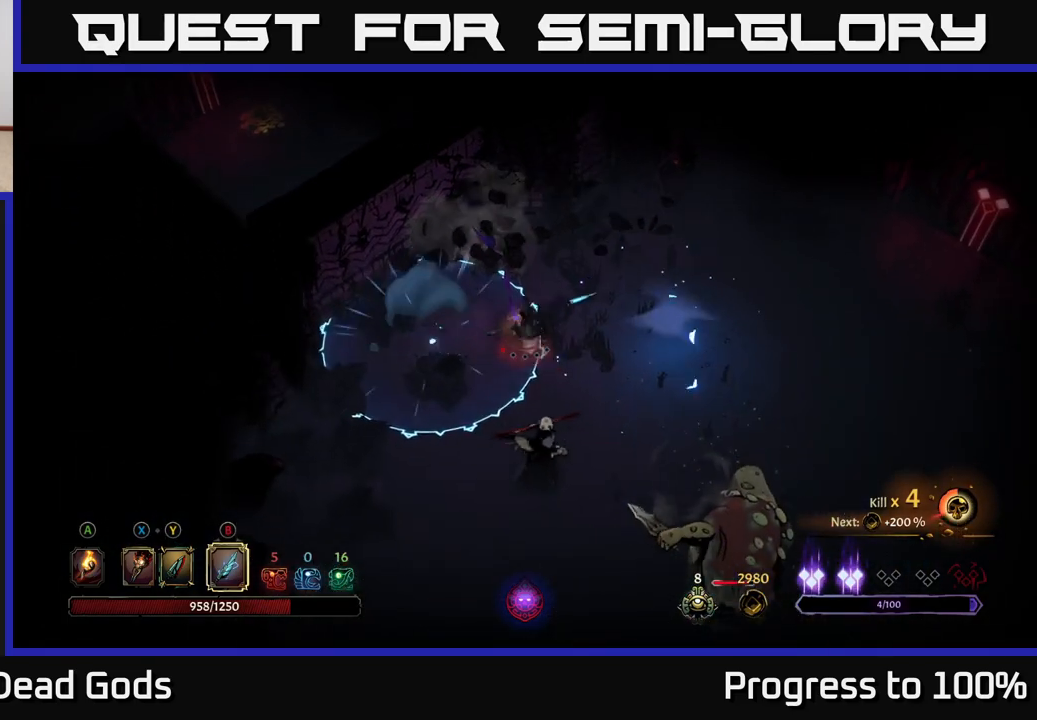
{"buttons": [], "left_stick": "down-right", "right_stick": "center", "events": [[67, "left_stick", "down-left"], [133, "R2", "up"], [250, "left_stick", "down"], [400, "left_stick", "down-right"]]}
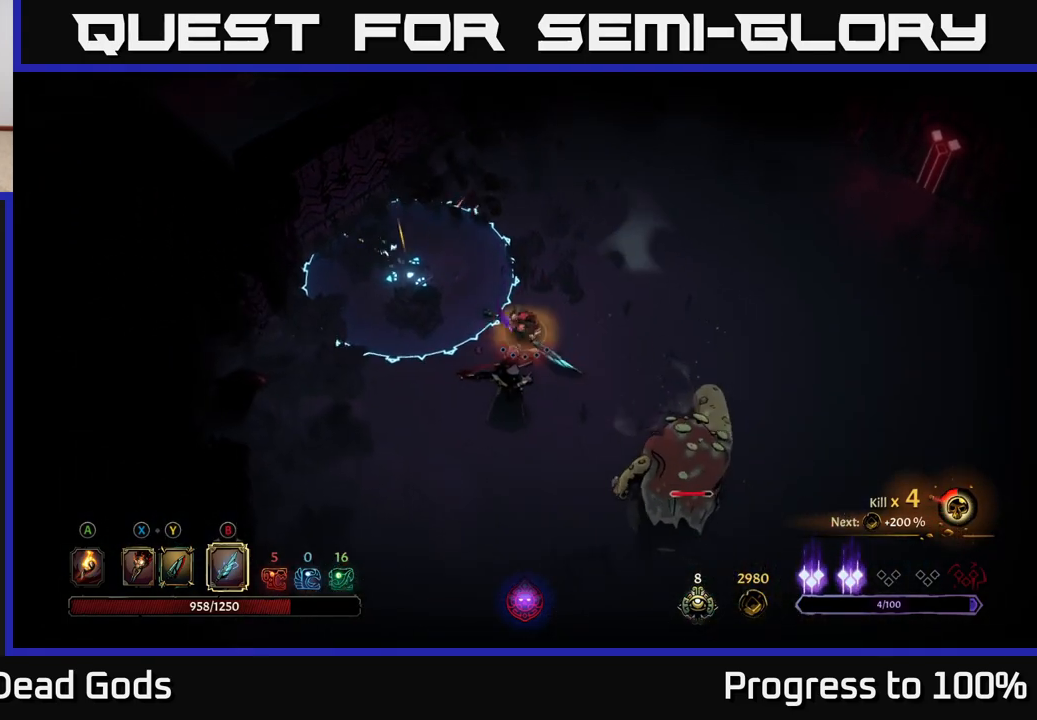
{"buttons": [], "left_stick": "down", "right_stick": "center", "events": [[333, "left_stick", "down"]]}
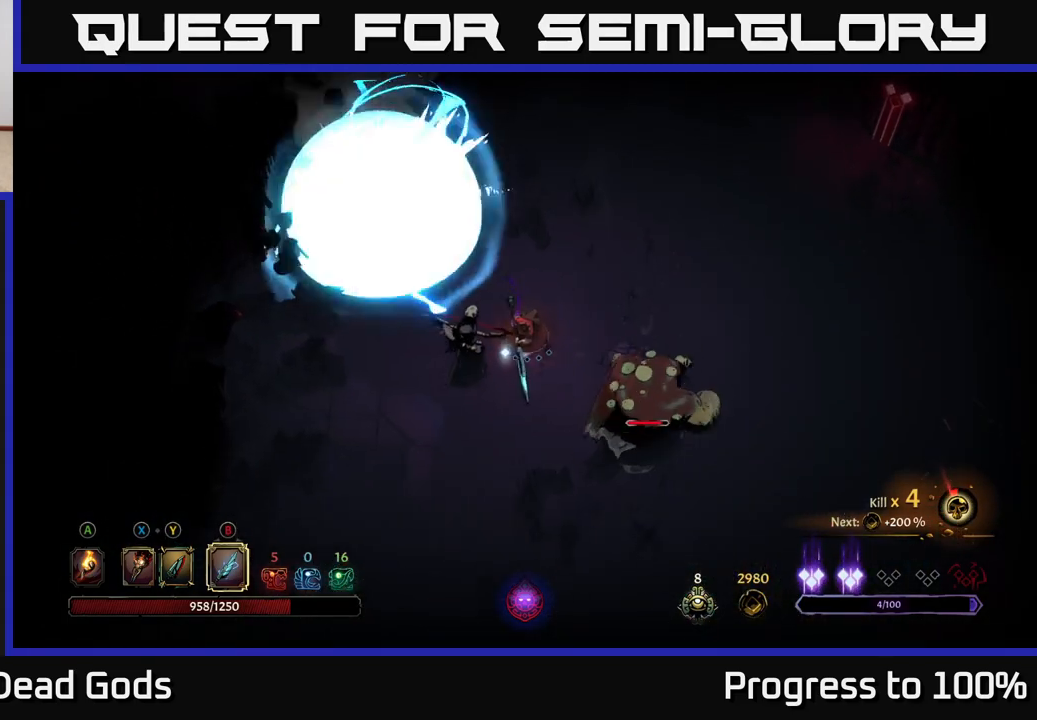
{"buttons": [], "left_stick": "down-left", "right_stick": "center", "events": [[100, "X", "down"], [117, "left_stick", "down-left"], [167, "X", "up"], [250, "X", "down"], [317, "X", "up"]]}
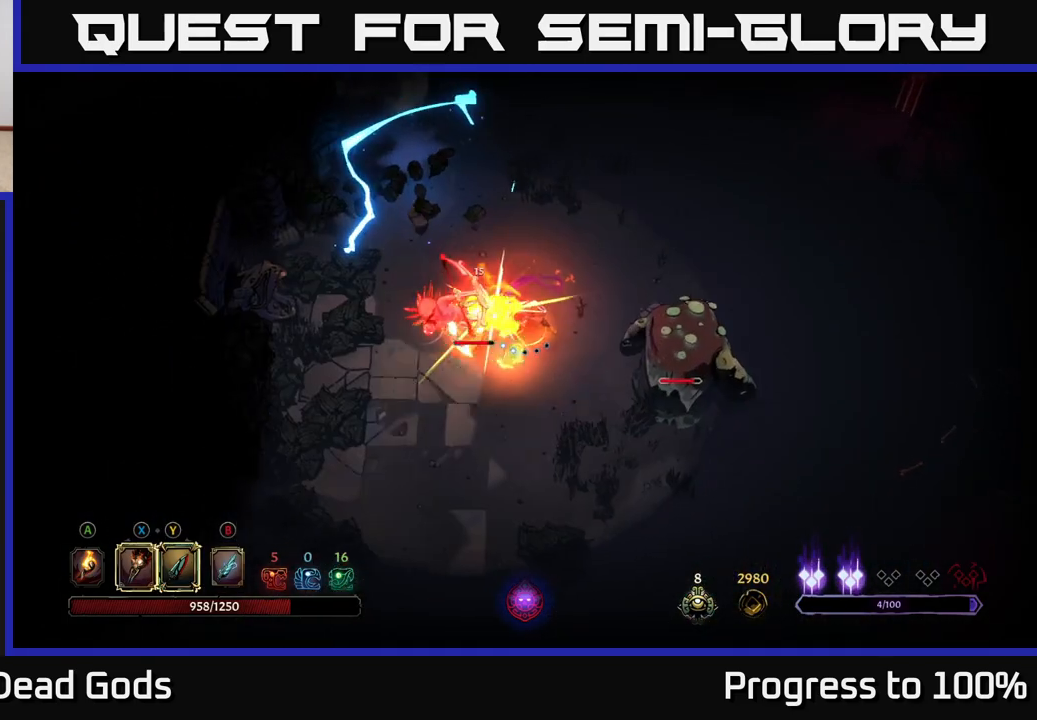
{"buttons": ["X"], "left_stick": "down-left", "right_stick": "center", "events": [[17, "X", "down"], [100, "X", "up"], [183, "X", "down"], [283, "X", "up"], [400, "X", "down"]]}
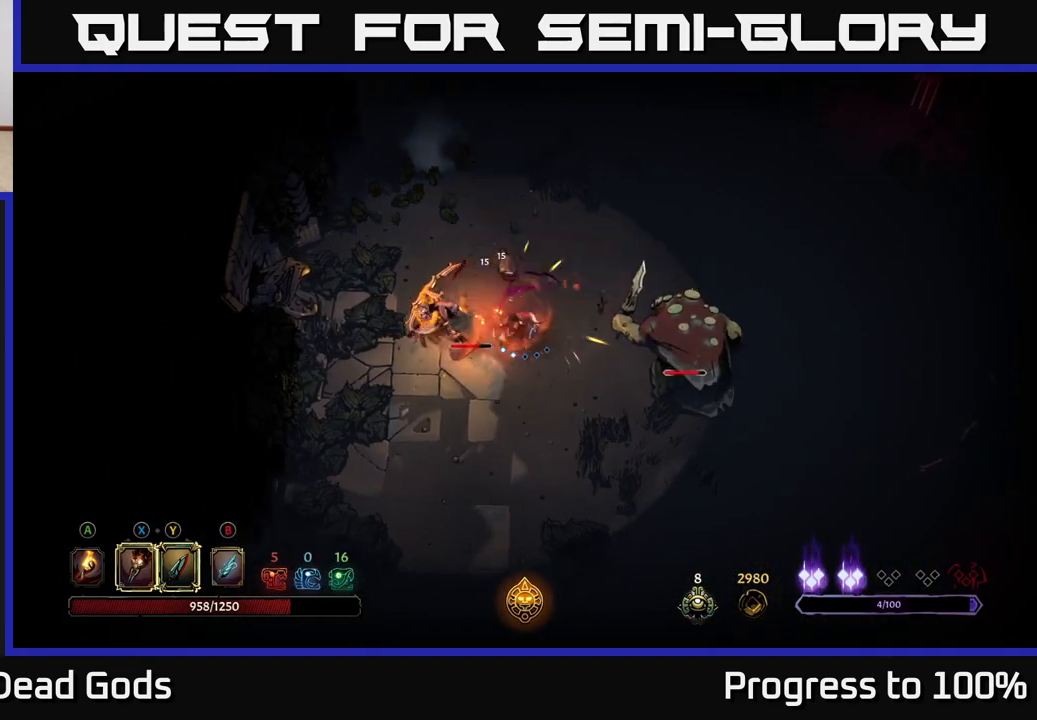
{"buttons": [], "left_stick": "left", "right_stick": "center", "events": [[17, "X", "up"], [133, "Y", "down"], [233, "Y", "up"], [350, "left_stick", "left"]]}
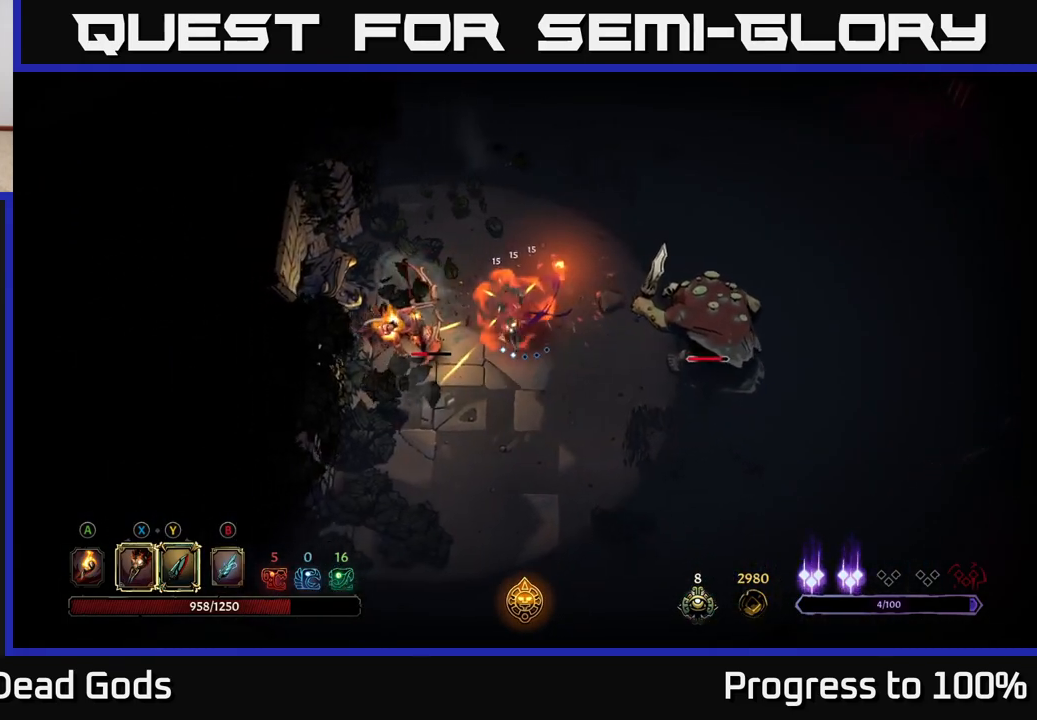
{"buttons": [], "left_stick": "center", "right_stick": "center", "events": [[150, "left_stick", "center"]]}
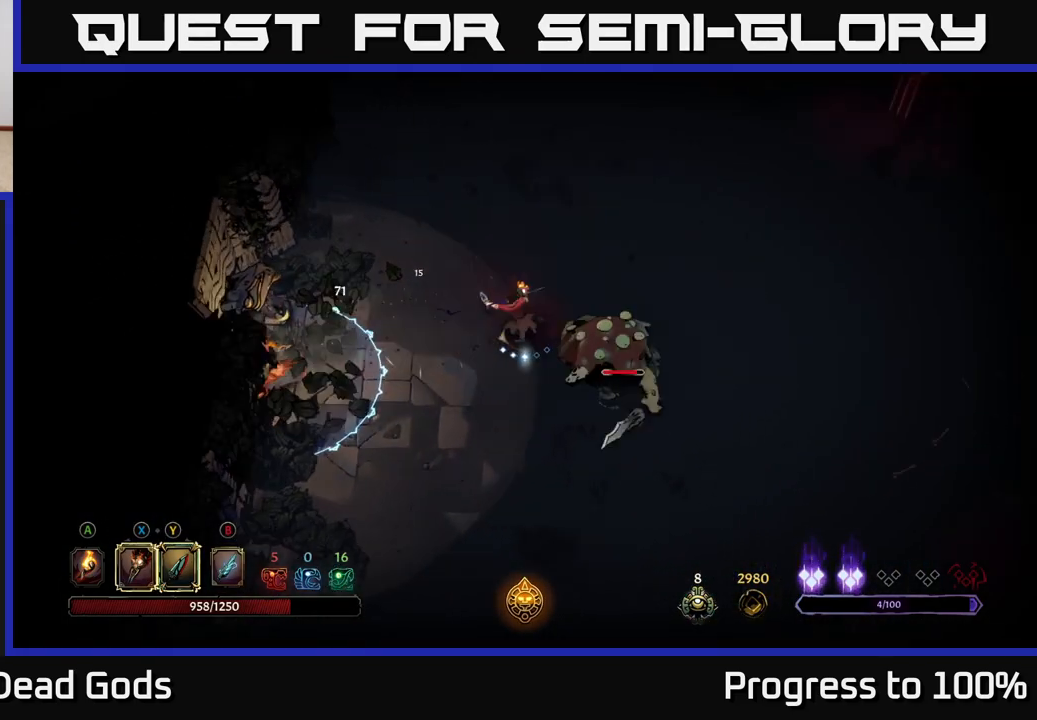
{"buttons": [], "left_stick": "down-right", "right_stick": "center", "events": [[117, "left_stick", "down"], [233, "X", "down"], [300, "left_stick", "down-right"], [333, "X", "up"]]}
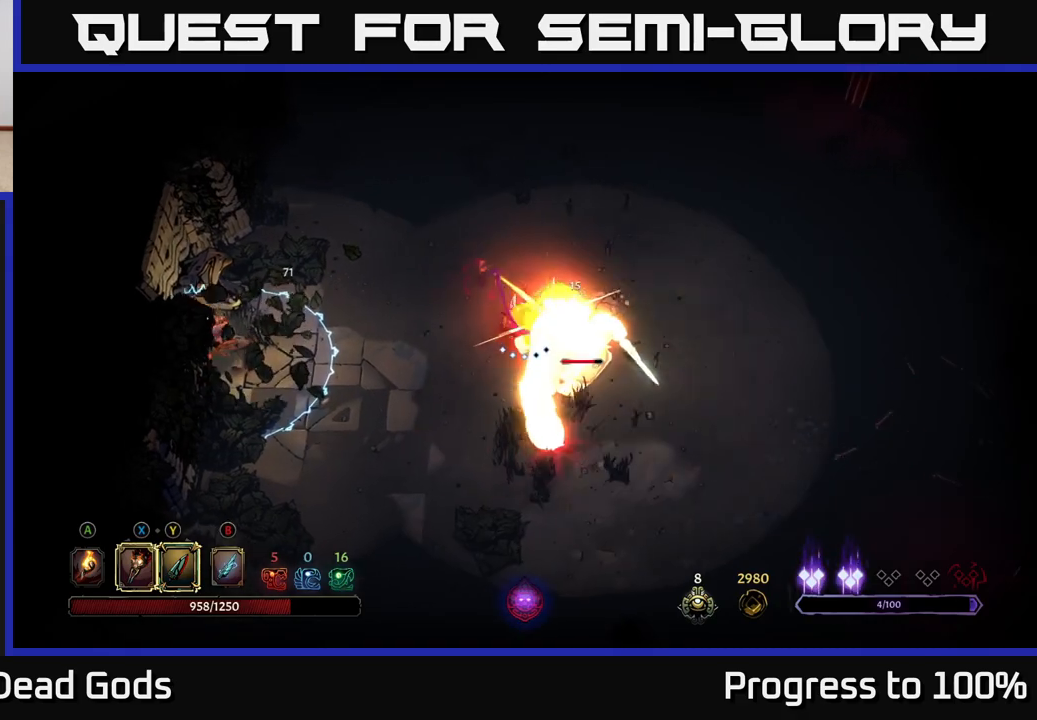
{"buttons": ["R2"], "left_stick": "up-right", "right_stick": "center", "events": [[100, "R2", "down"], [117, "left_stick", "up-right"], [167, "left_stick", "up"], [300, "left_stick", "up-right"]]}
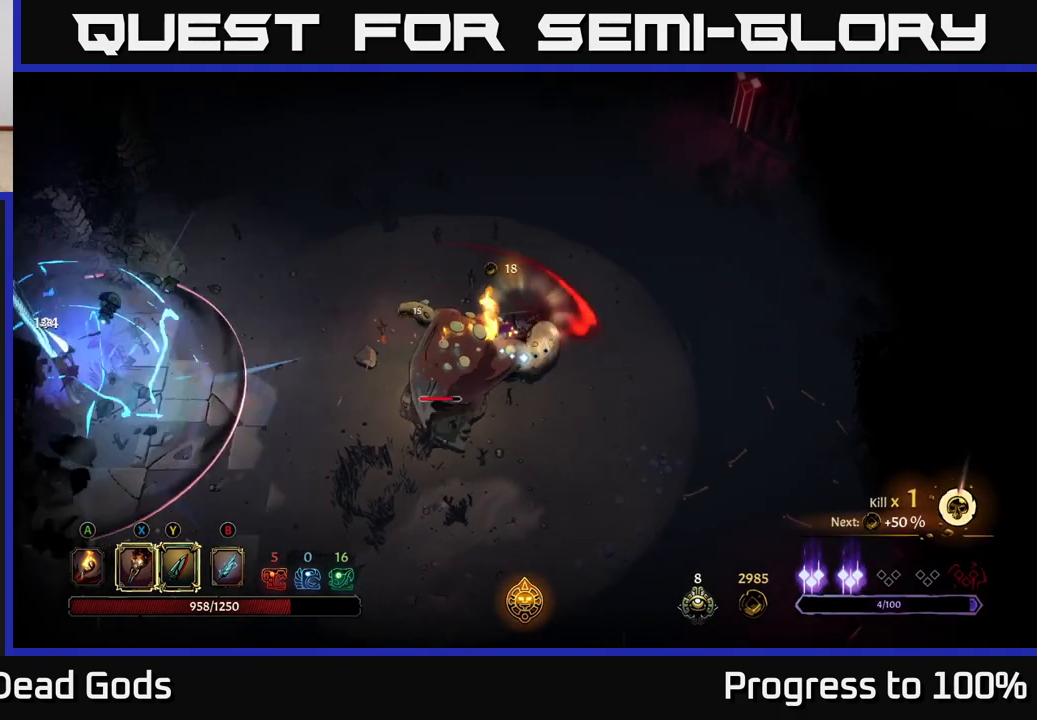
{"buttons": [], "left_stick": "up-left", "right_stick": "center", "events": [[17, "R2", "up"], [300, "left_stick", "up-left"]]}
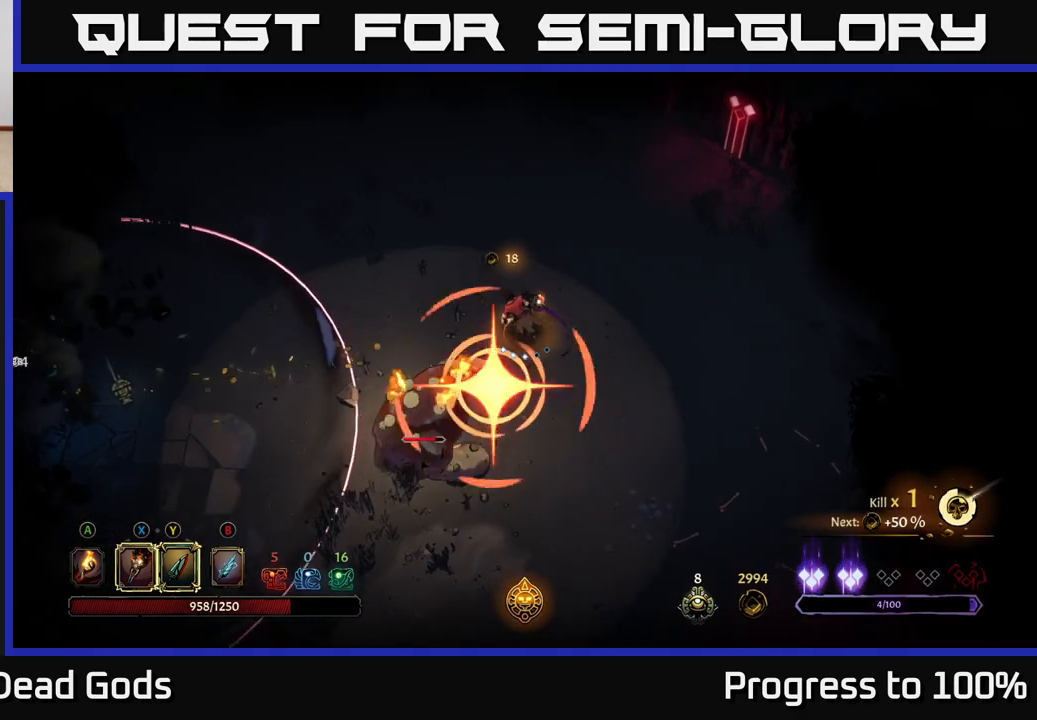
{"buttons": ["R2"], "left_stick": "up-left", "right_stick": "center", "events": [[183, "left_stick", "left"], [317, "R2", "down"], [450, "left_stick", "up-left"]]}
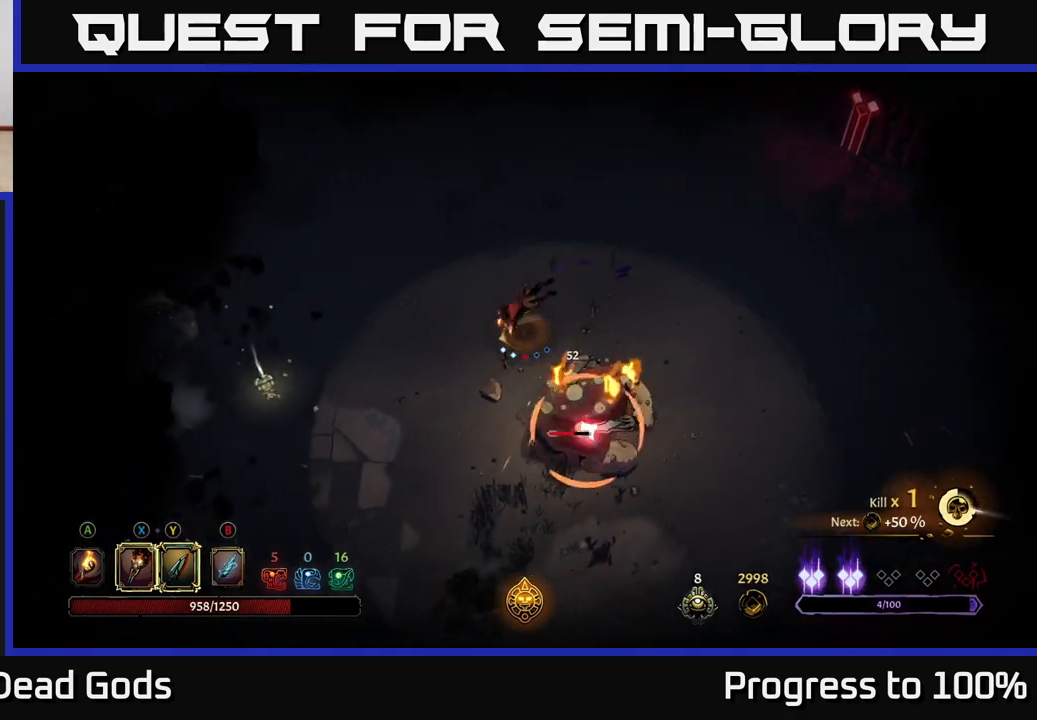
{"buttons": [], "left_stick": "left", "right_stick": "center", "events": [[300, "left_stick", "left"], [350, "R2", "up"]]}
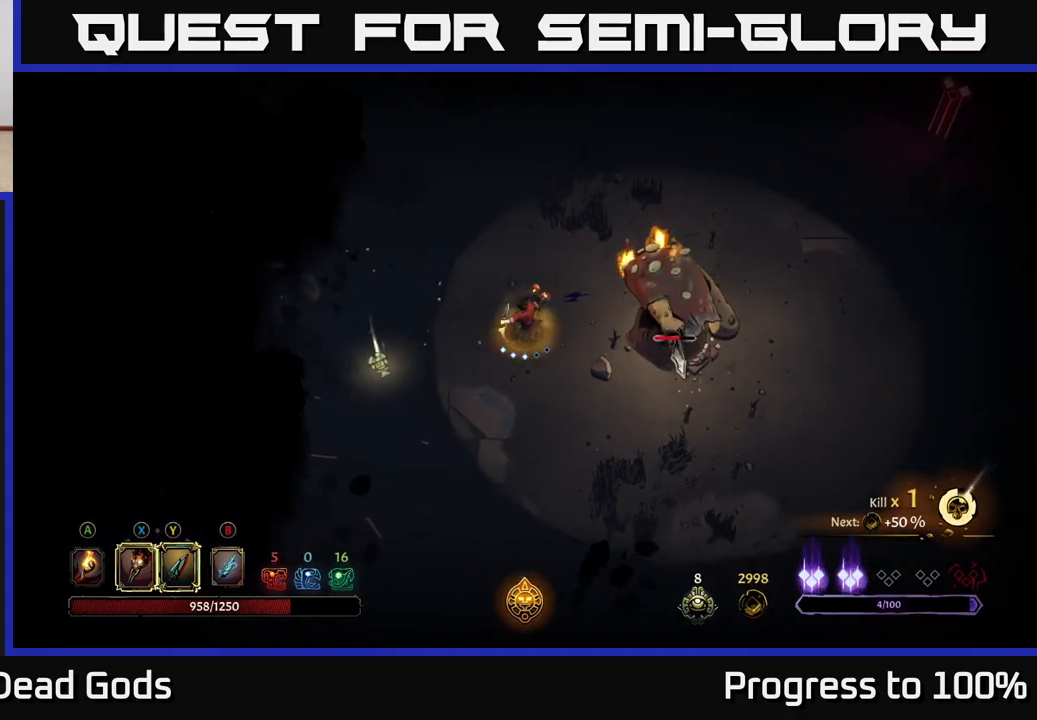
{"buttons": [], "left_stick": "up", "right_stick": "center", "events": [[17, "left_stick", "up-left"], [150, "left_stick", "up"]]}
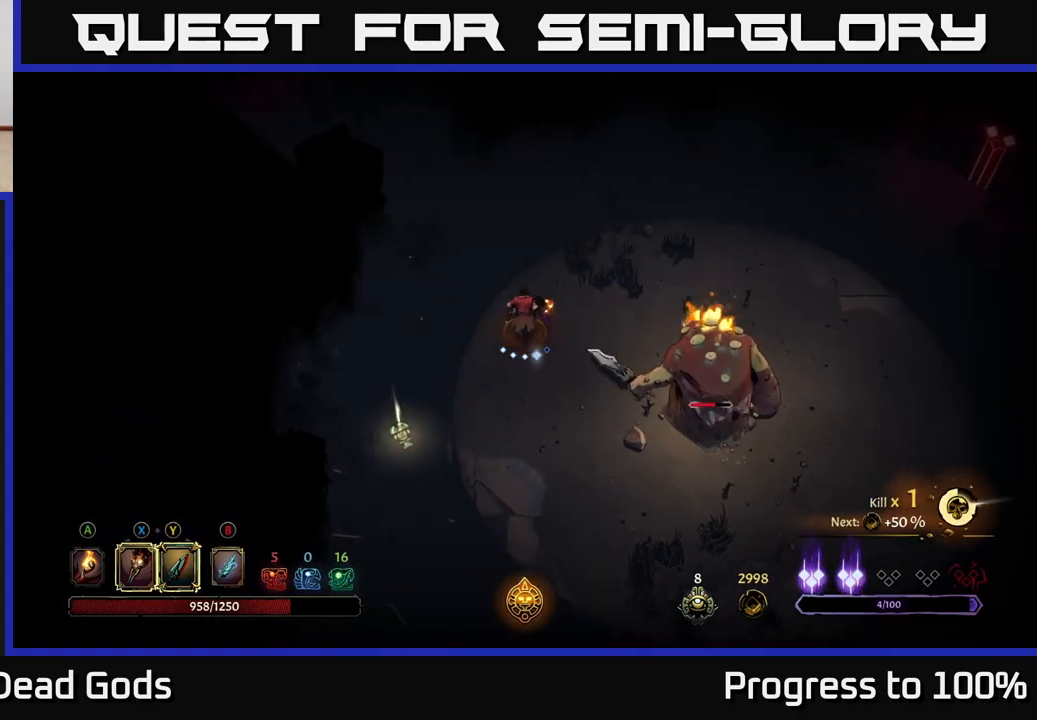
{"buttons": [], "left_stick": "up", "right_stick": "center", "events": []}
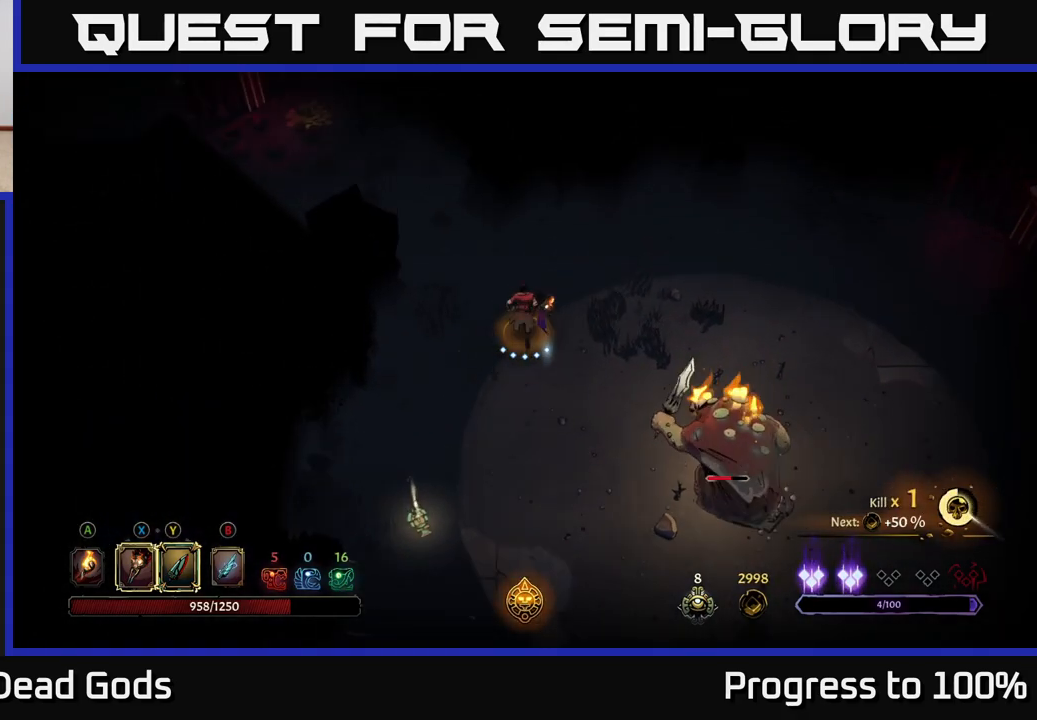
{"buttons": [], "left_stick": "up-left", "right_stick": "center", "events": [[133, "left_stick", "up-left"]]}
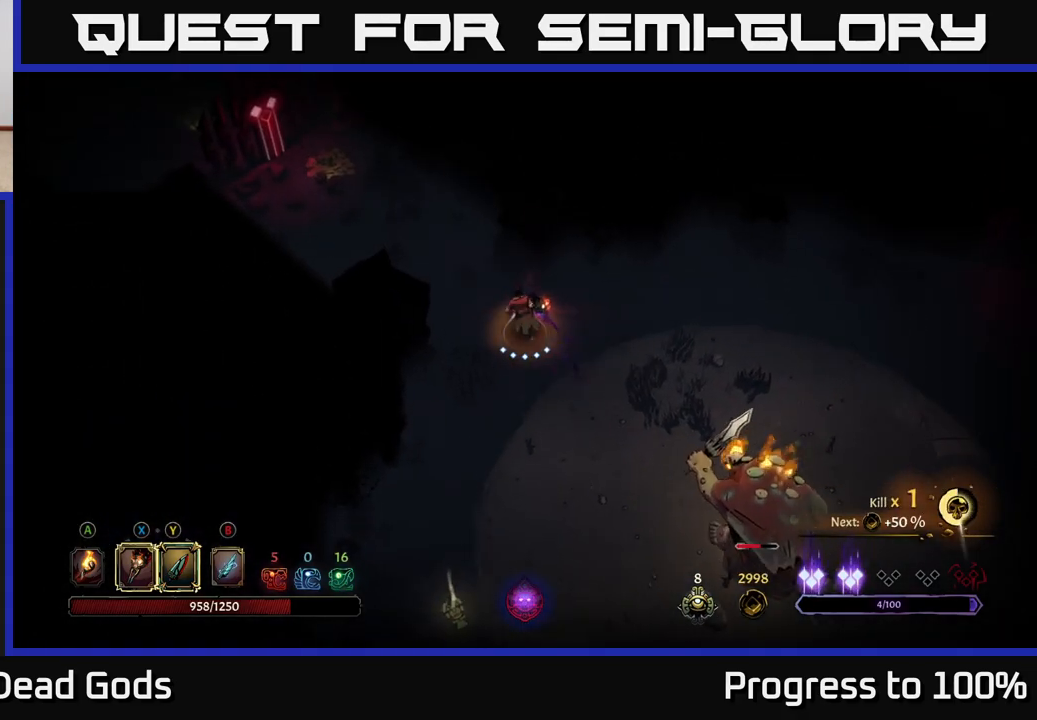
{"buttons": ["Y"], "left_stick": "down-right", "right_stick": "center", "events": [[50, "left_stick", "down-right"], [483, "Y", "down"]]}
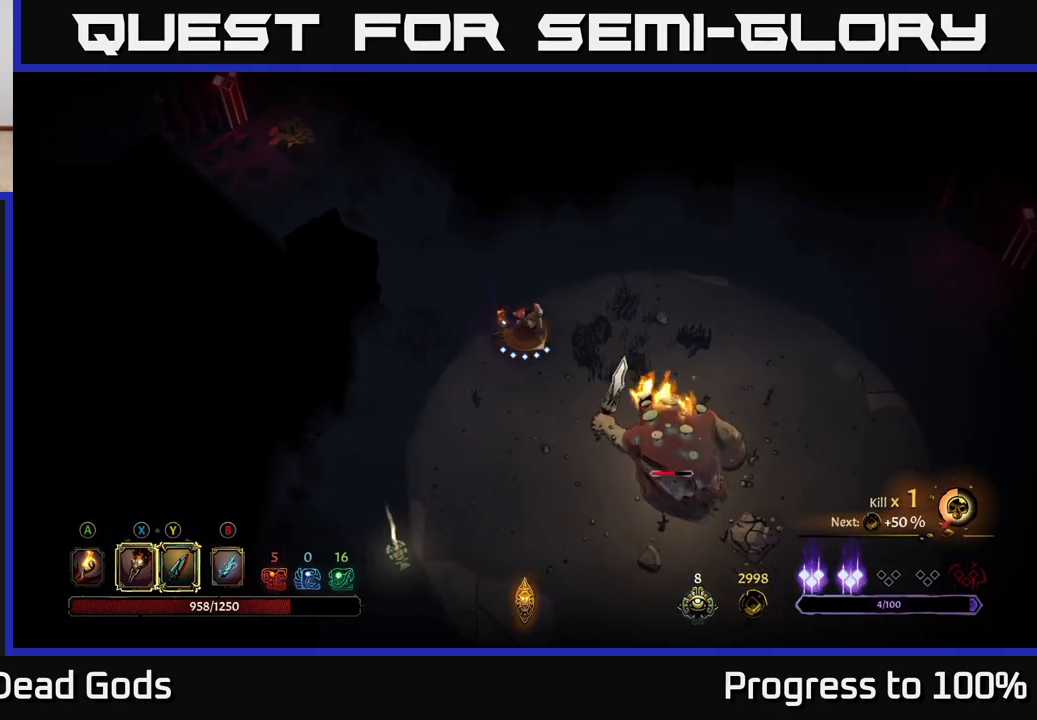
{"buttons": [], "left_stick": "down-right", "right_stick": "center", "events": [[400, "Y", "up"]]}
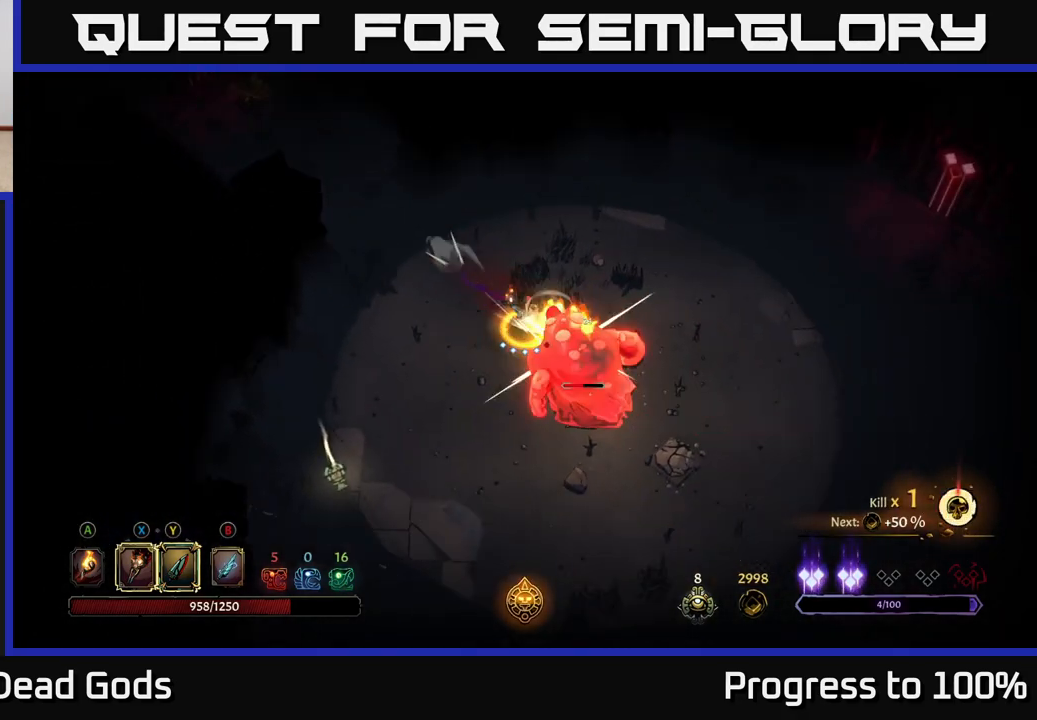
{"buttons": [], "left_stick": "center", "right_stick": "center", "events": [[133, "left_stick", "center"]]}
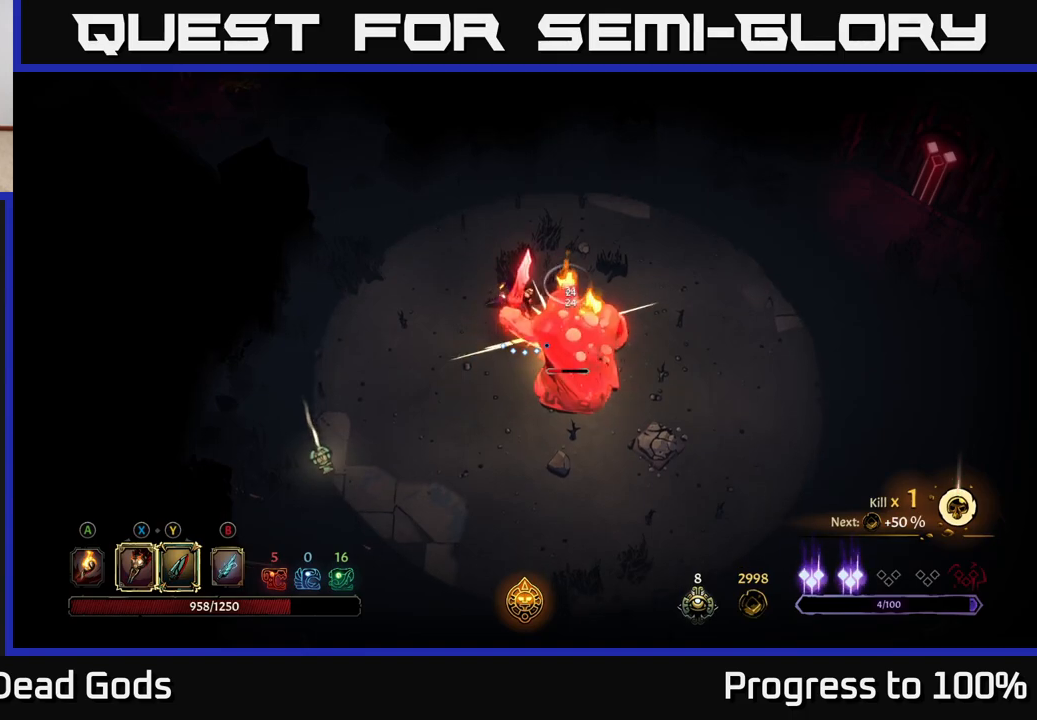
{"buttons": [], "left_stick": "down", "right_stick": "center", "events": [[233, "X", "down"], [267, "left_stick", "down"], [350, "X", "up"]]}
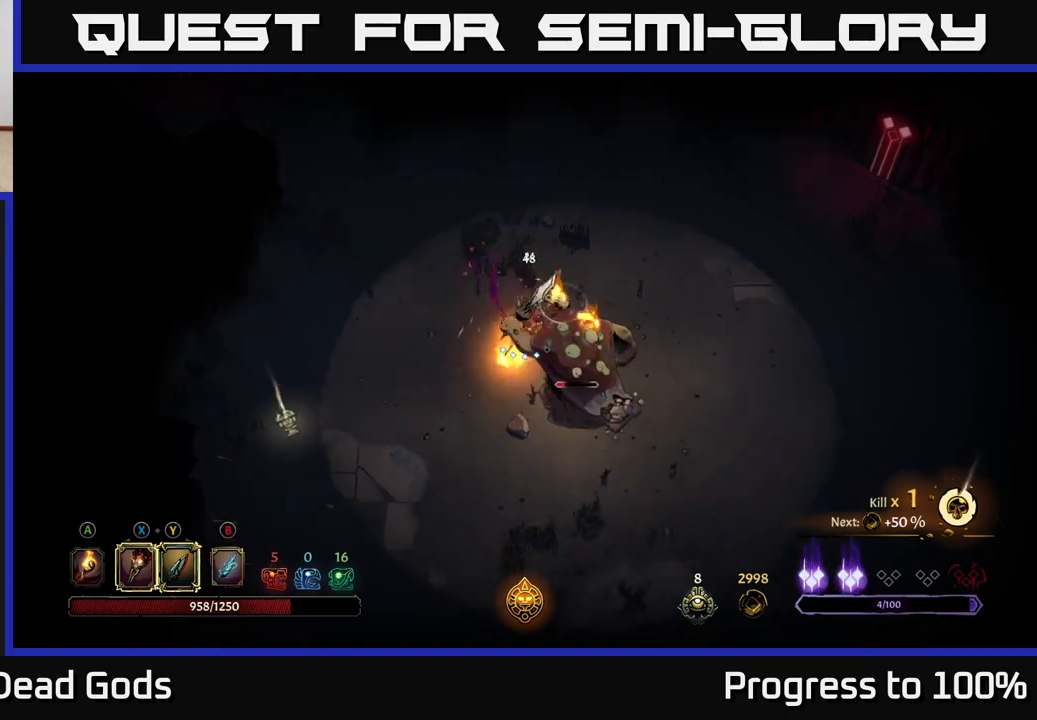
{"buttons": [], "left_stick": "down-right", "right_stick": "center", "events": [[50, "X", "down"], [167, "left_stick", "down-right"], [183, "X", "up"], [283, "X", "down"], [450, "X", "up"]]}
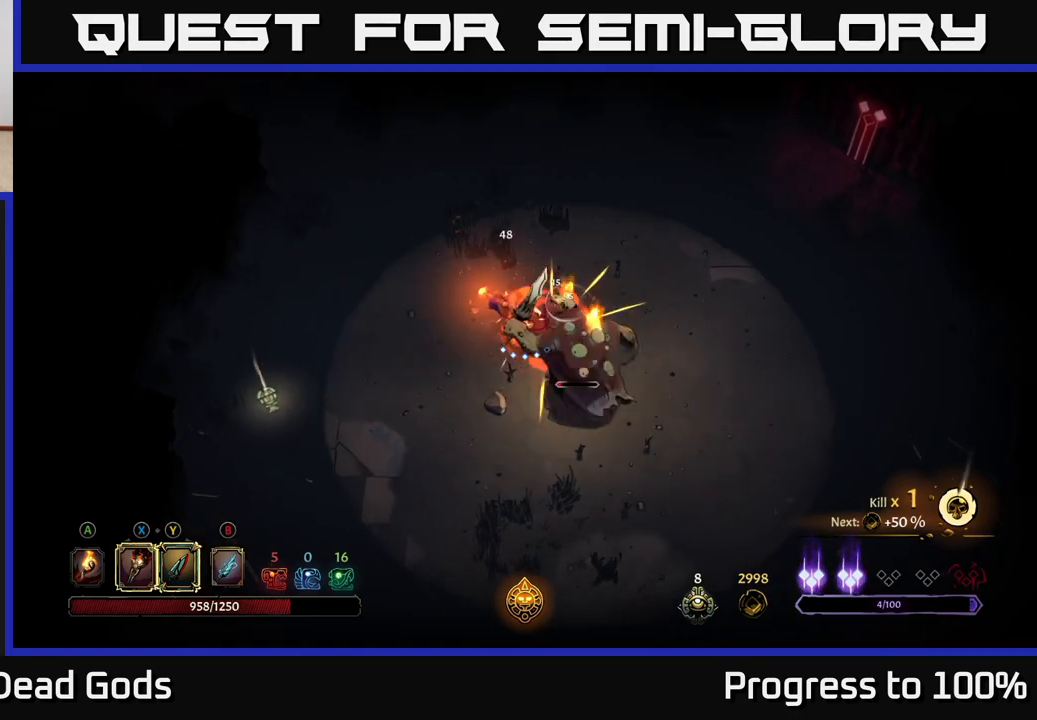
{"buttons": [], "left_stick": "center", "right_stick": "center", "events": [[50, "Y", "down"], [133, "Y", "up"], [333, "left_stick", "center"]]}
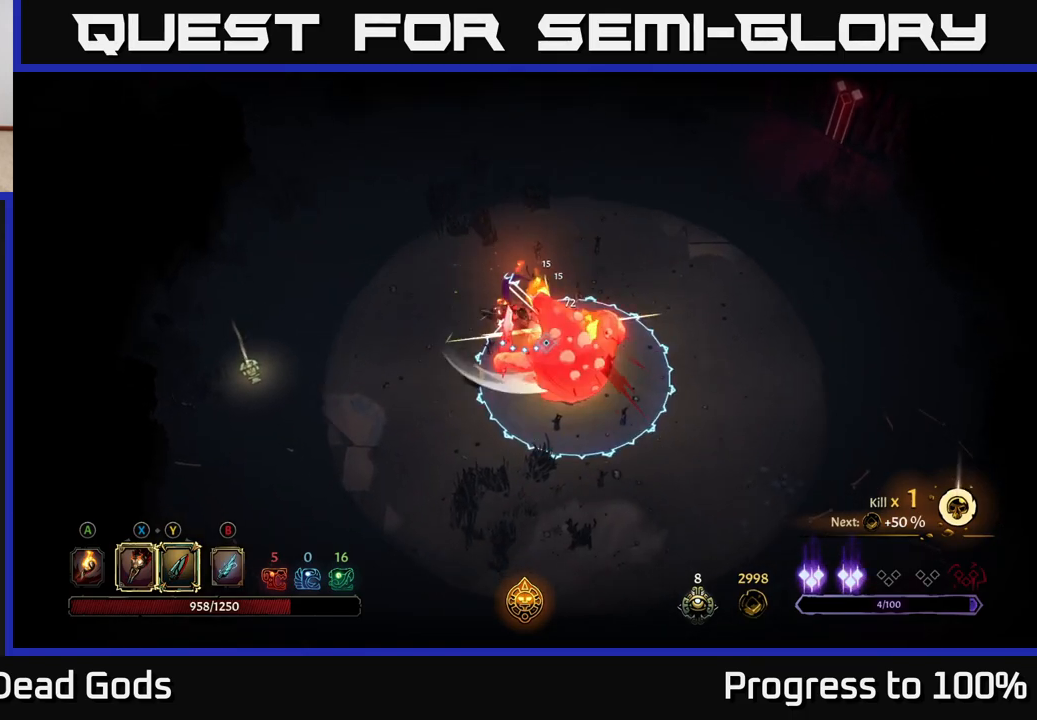
{"buttons": [], "left_stick": "left", "right_stick": "center", "events": [[267, "left_stick", "left"]]}
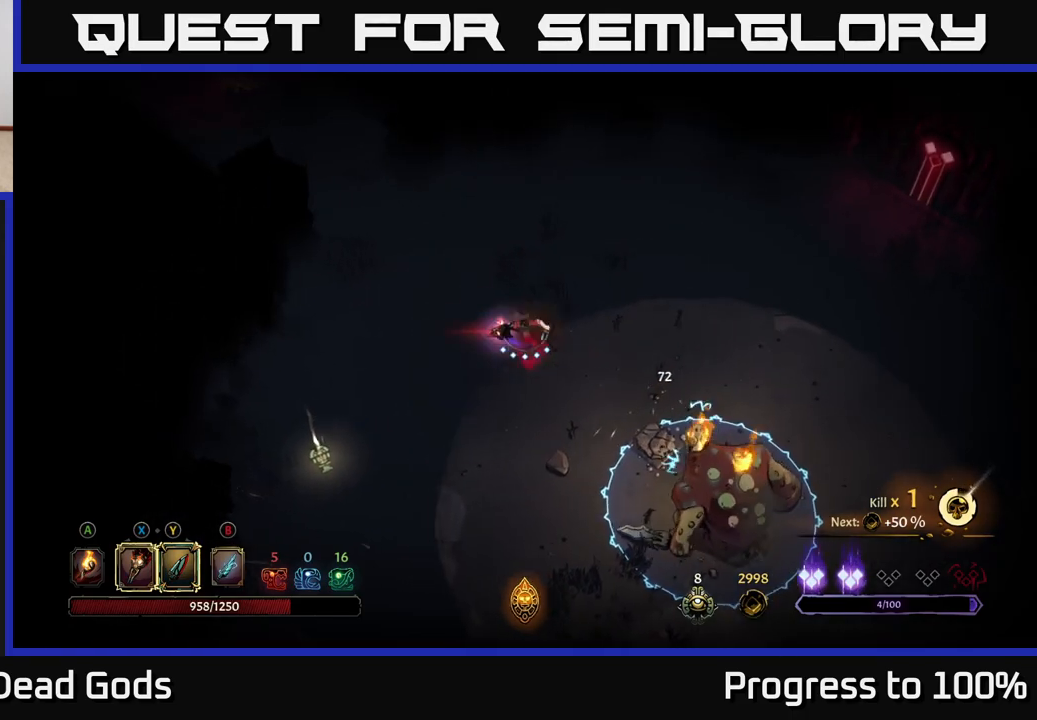
{"buttons": [], "left_stick": "down-left", "right_stick": "center", "events": [[50, "left_stick", "down-left"]]}
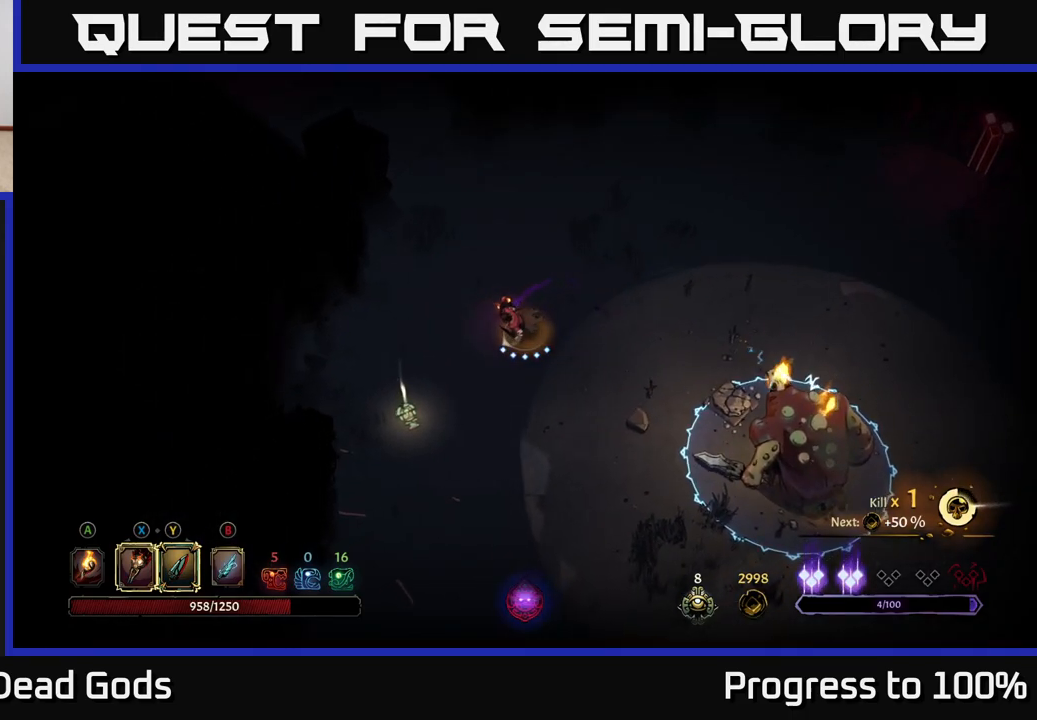
{"buttons": [], "left_stick": "down-left", "right_stick": "center", "events": []}